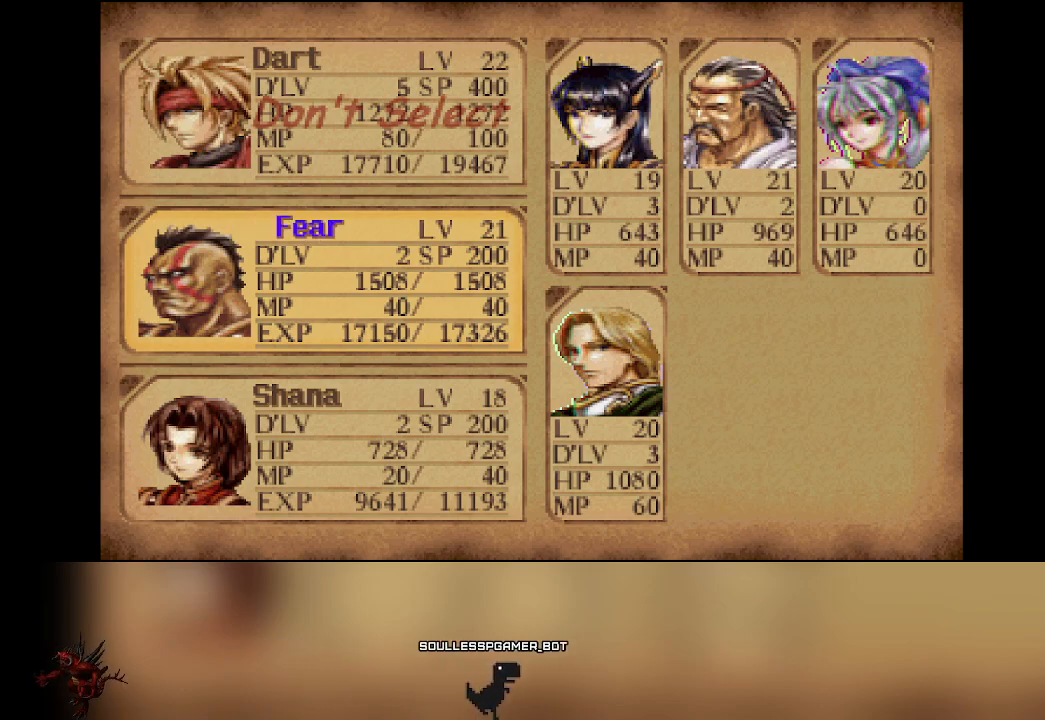
Gameplay with a controller (PlayStation layout); each line is a JSON object with the inputs held at the frame after it (dt_ms = milliseconds from this image to that frame). "events" lists button and stick changes between this image and that frame as [ms after this image, input, new state], when the widget could be followed in between. Not read: L3 R3 right_stick.
{"dt_ms": 500, "buttons": [], "left_stick": "center", "events": [[133, "CIRCLE", "down"], [267, "CIRCLE", "up"]]}
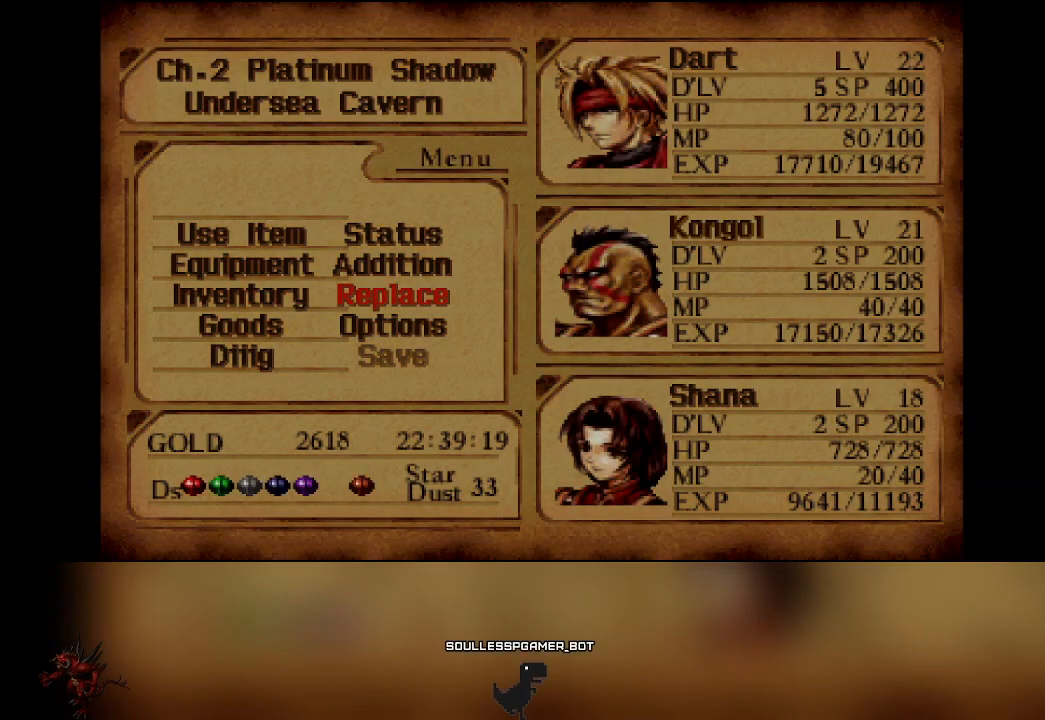
{"dt_ms": 500, "buttons": ["CIRCLE"], "left_stick": "center", "events": [[367, "CIRCLE", "down"]]}
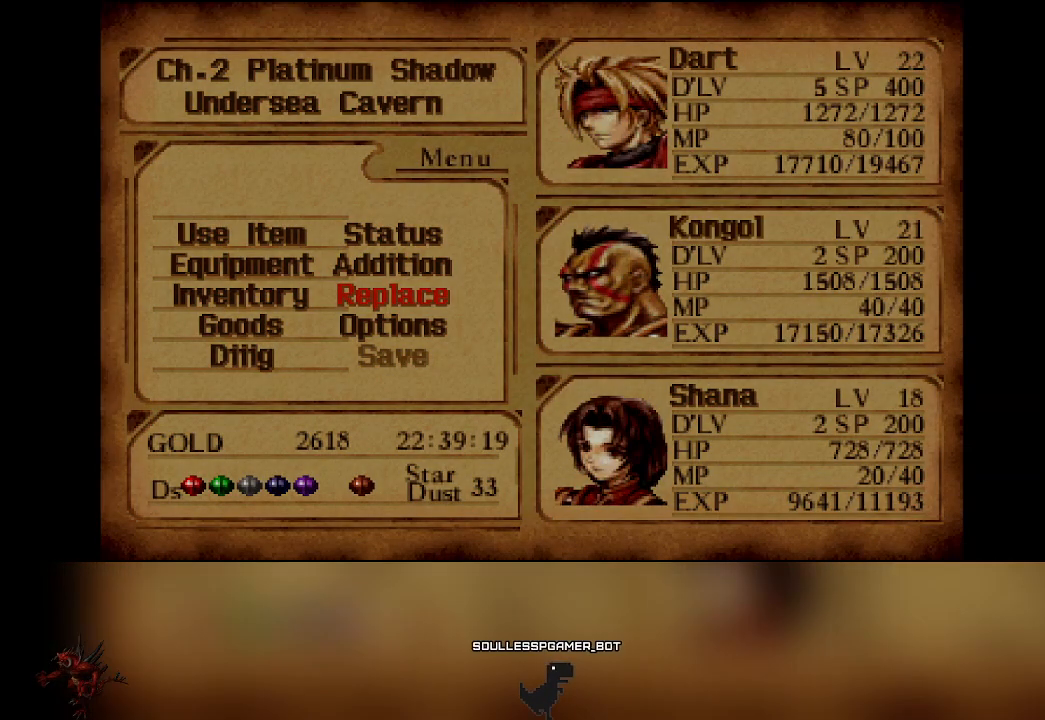
{"dt_ms": 500, "buttons": [], "left_stick": "left", "events": [[17, "CIRCLE", "up"], [233, "left_stick", "left"]]}
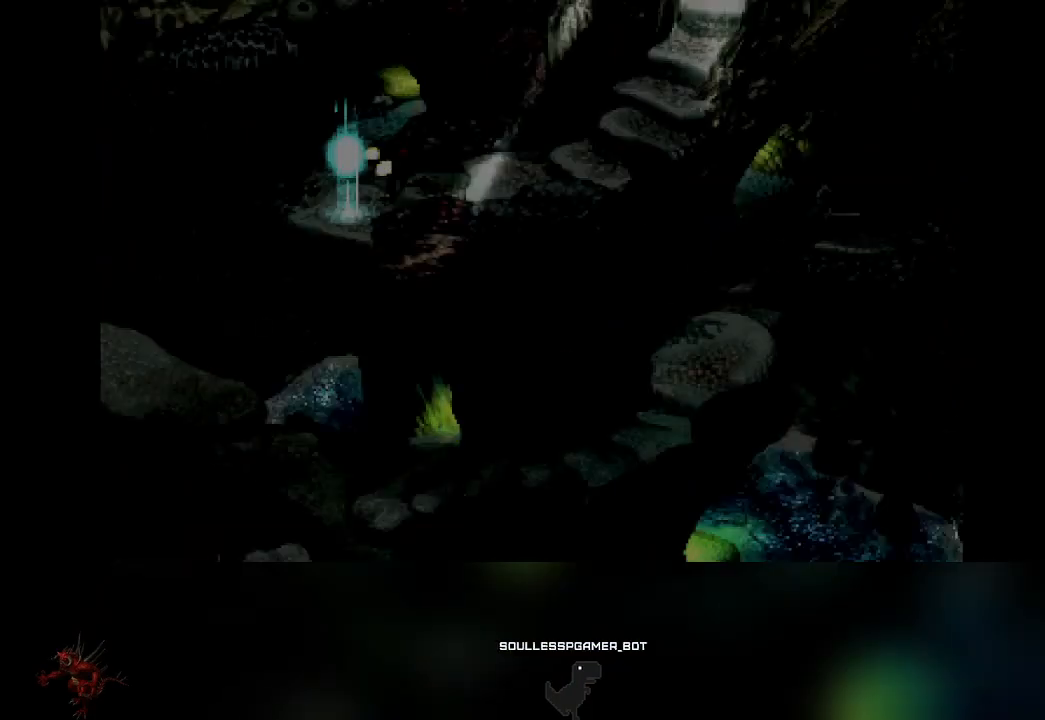
{"dt_ms": 500, "buttons": [], "left_stick": "left", "events": []}
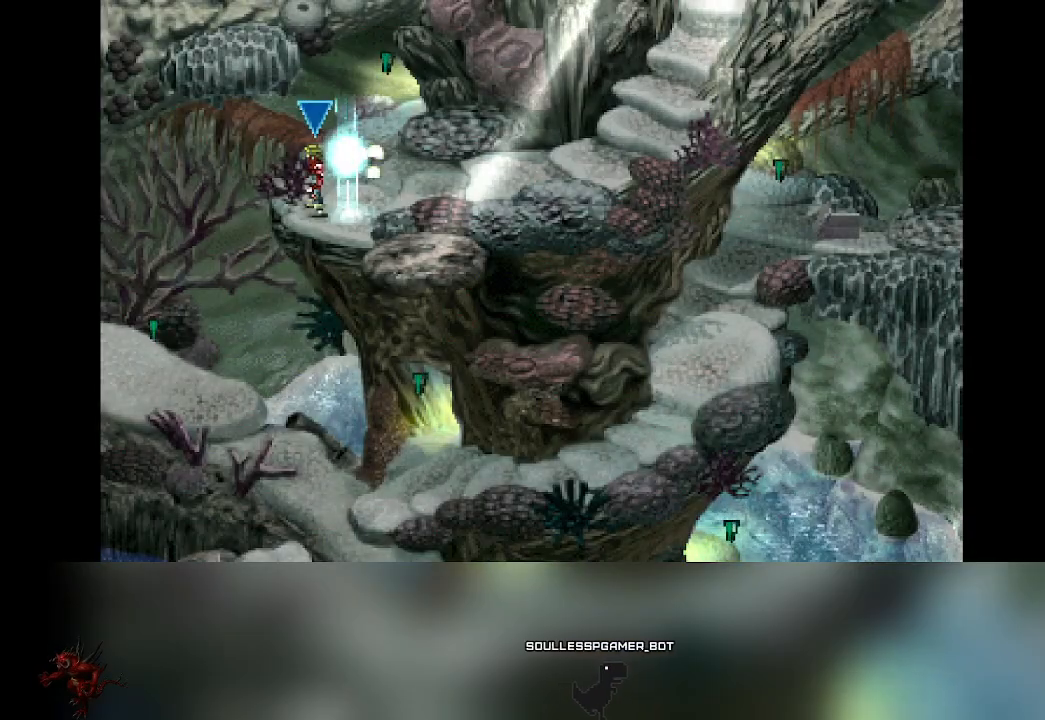
{"dt_ms": 1000, "buttons": [], "left_stick": "left"}
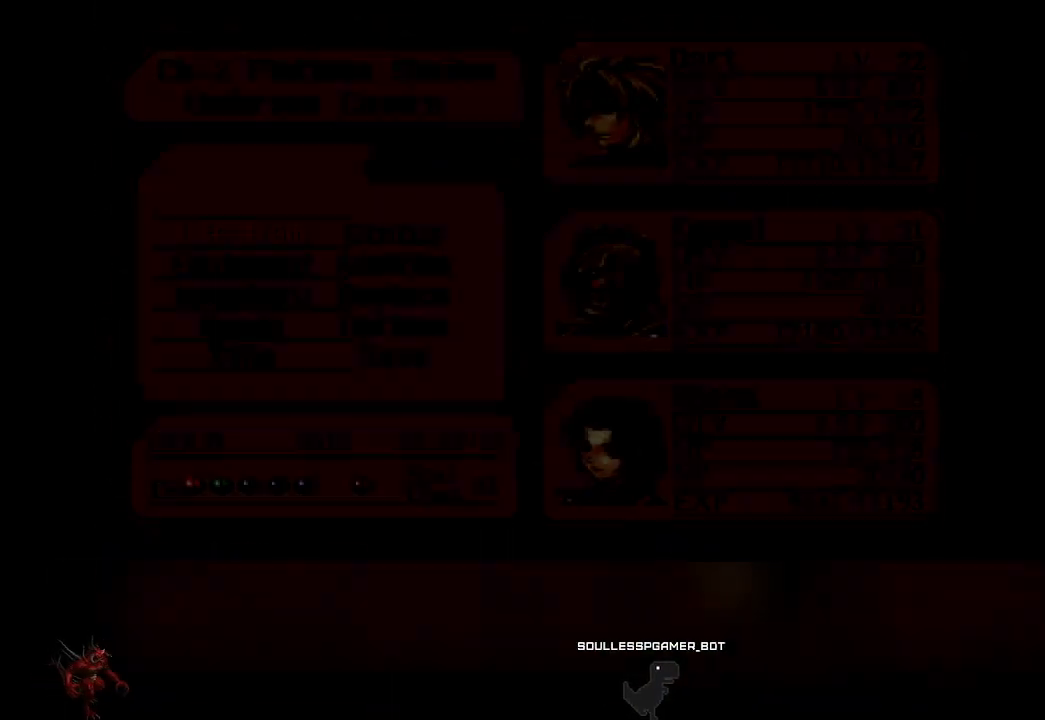
{"dt_ms": 500, "buttons": [], "left_stick": "center", "events": [[50, "left_stick", "center"], [183, "DPAD_UP", "down"], [283, "DPAD_UP", "up"]]}
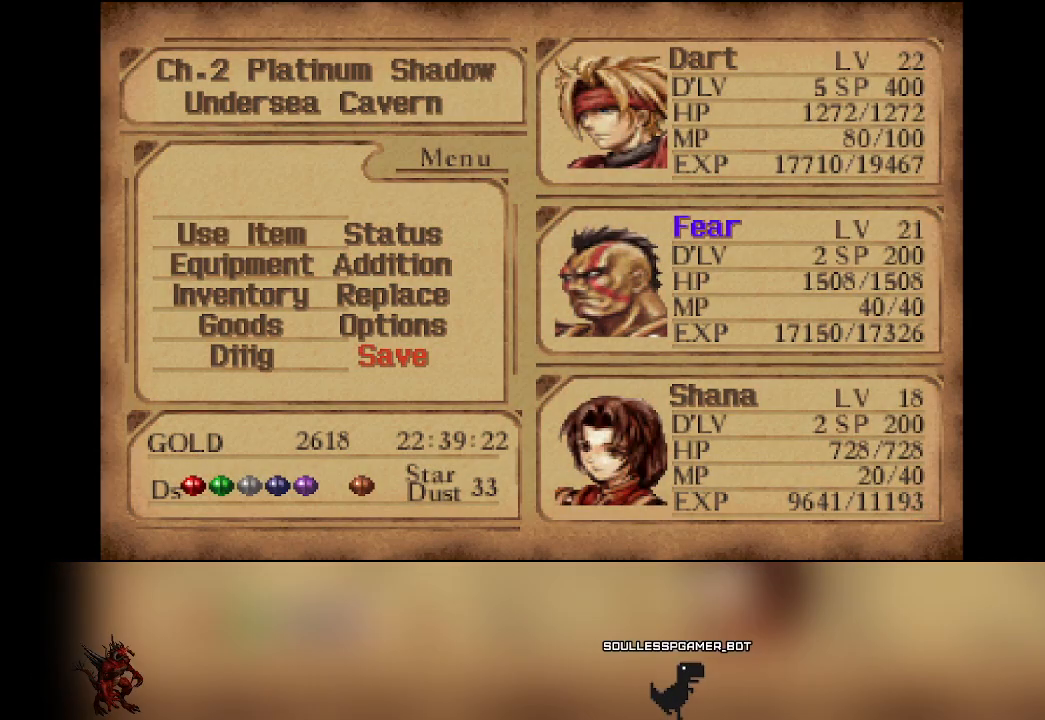
{"dt_ms": 500, "buttons": [], "left_stick": "center", "events": [[50, "CROSS", "down"], [183, "CROSS", "up"]]}
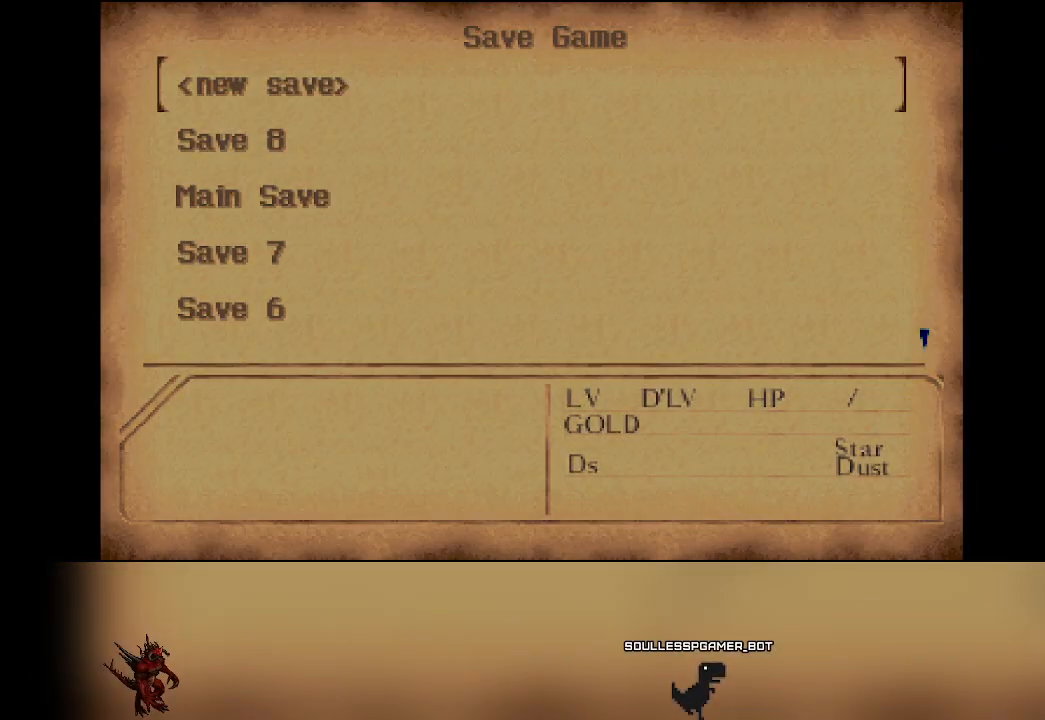
{"dt_ms": 500, "buttons": [], "left_stick": "center", "events": [[333, "DPAD_DOWN", "down"], [433, "DPAD_DOWN", "up"]]}
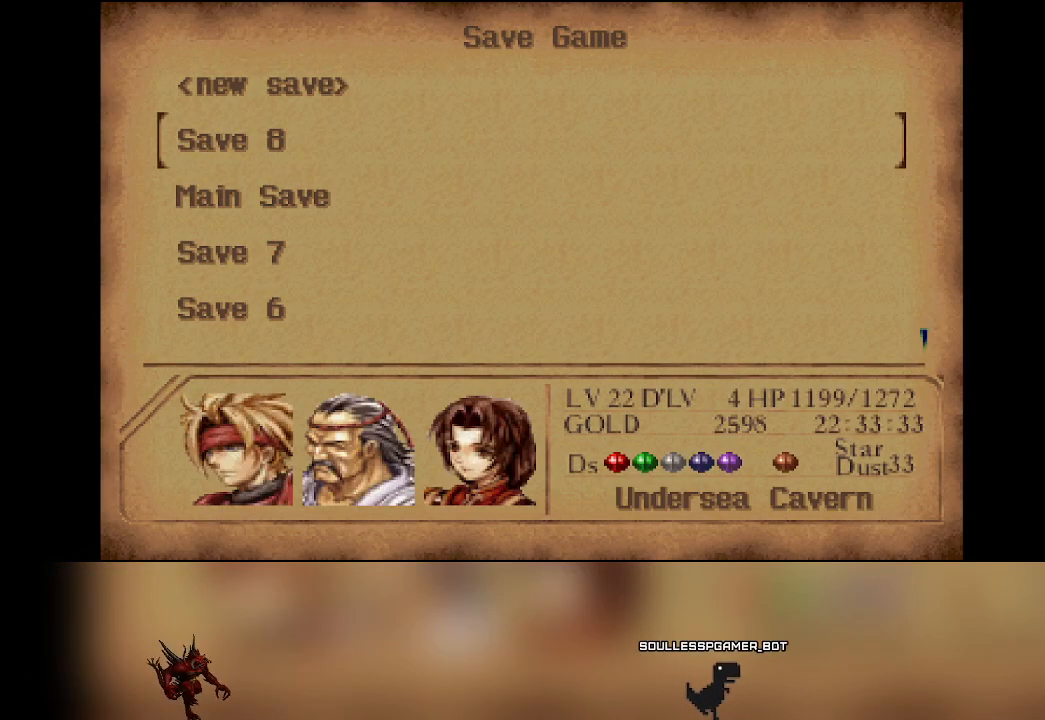
{"dt_ms": 500, "buttons": [], "left_stick": "center", "events": []}
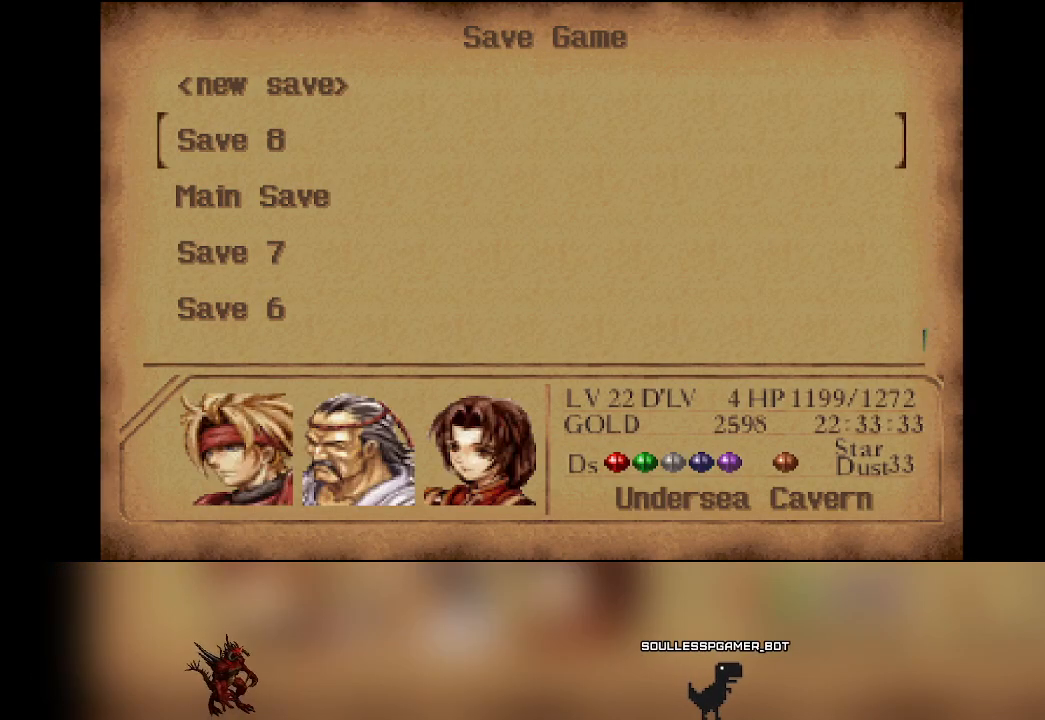
{"dt_ms": 500, "buttons": [], "left_stick": "center", "events": []}
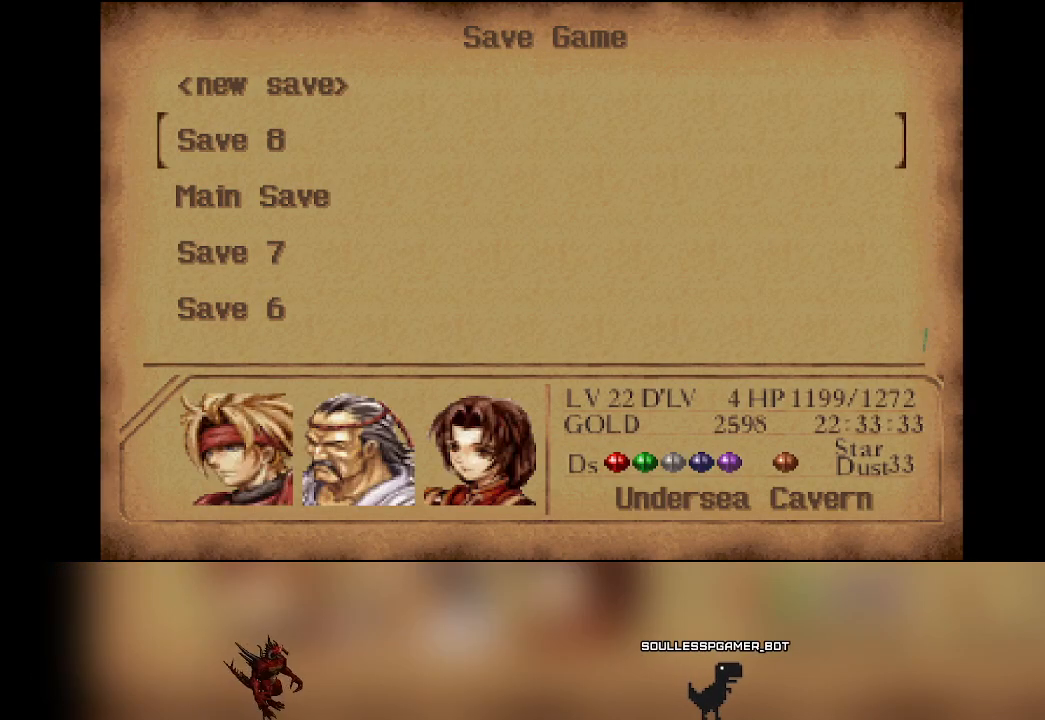
{"dt_ms": 500, "buttons": [], "left_stick": "center", "events": [[283, "CROSS", "down"], [417, "CROSS", "up"]]}
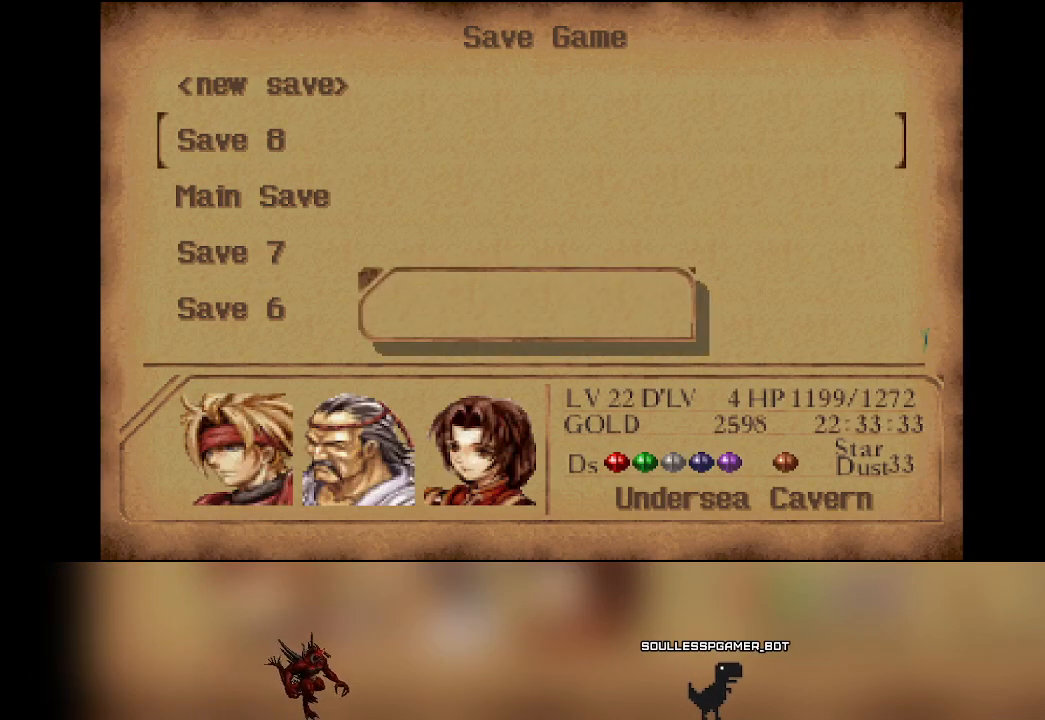
{"dt_ms": 500, "buttons": ["CROSS"], "left_stick": "center", "events": [[450, "CROSS", "down"]]}
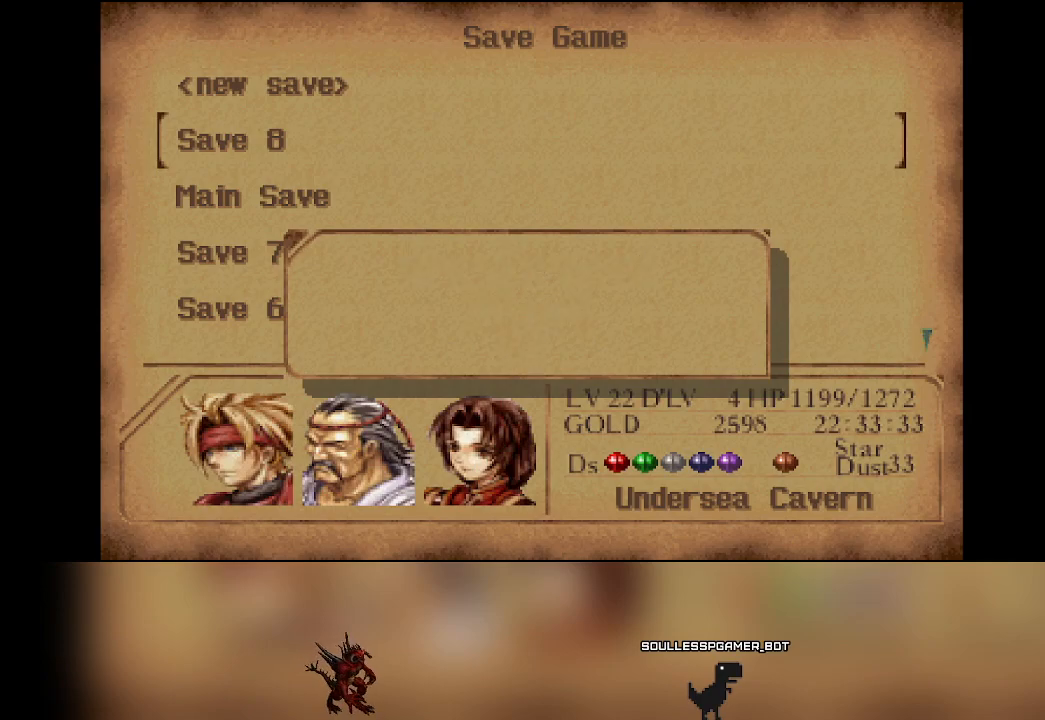
{"dt_ms": 500, "buttons": [], "left_stick": "center", "events": [[83, "CROSS", "up"]]}
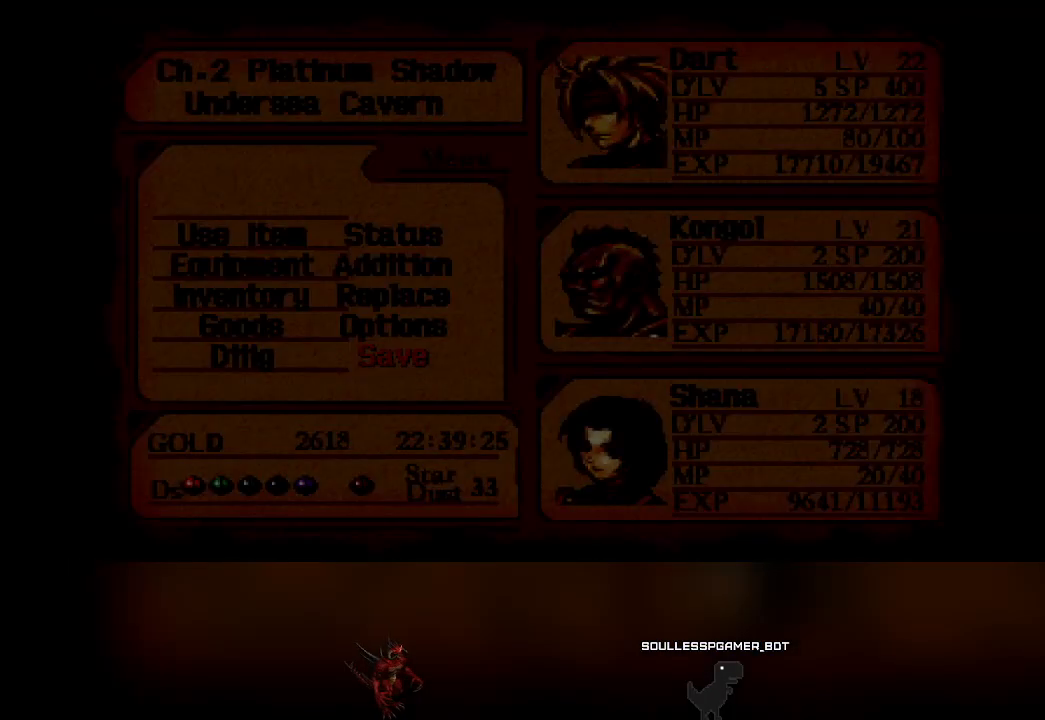
{"dt_ms": 500, "buttons": [], "left_stick": "center", "events": [[150, "CIRCLE", "down"], [267, "CIRCLE", "up"]]}
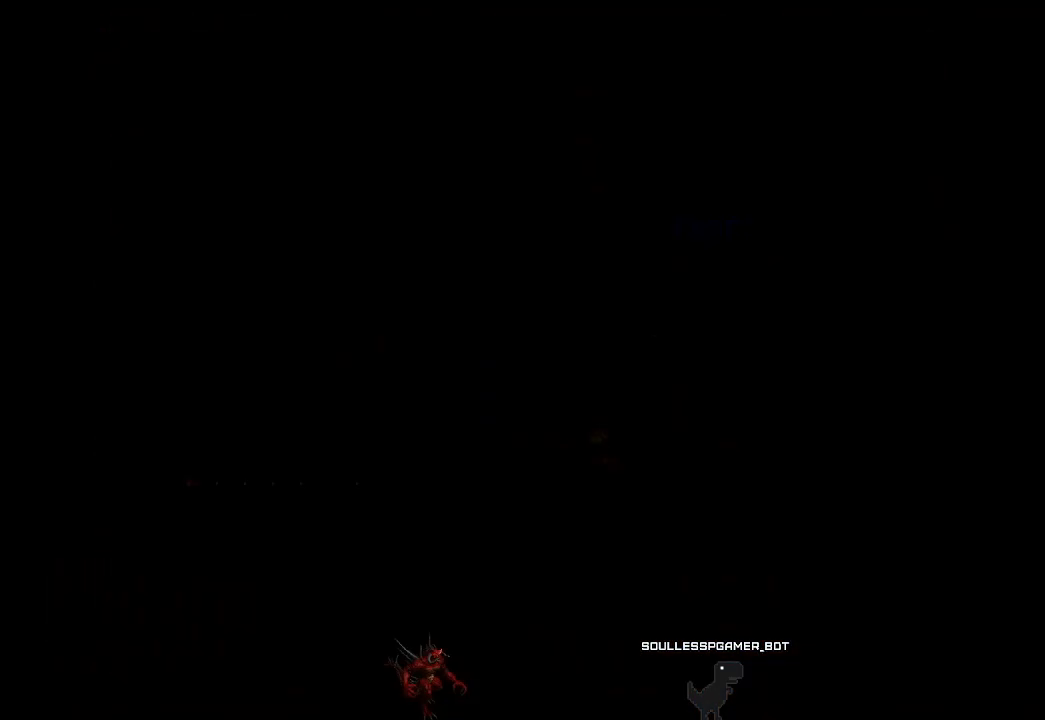
{"dt_ms": 500, "buttons": [], "left_stick": "right", "events": [[17, "left_stick", "up-right"], [367, "left_stick", "right"]]}
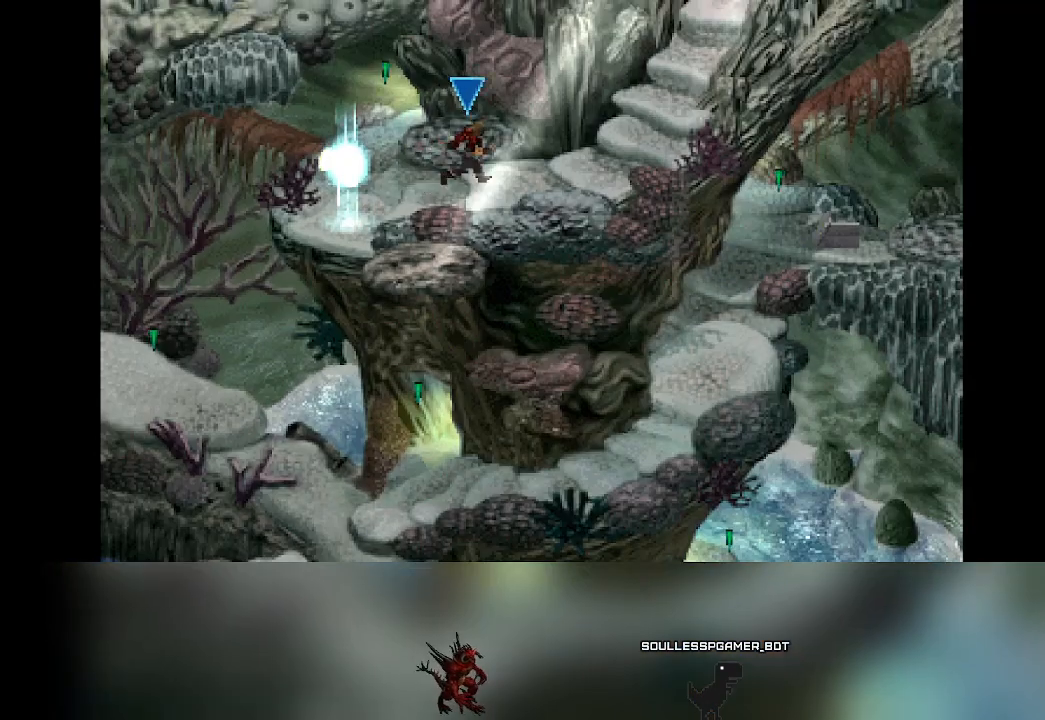
{"dt_ms": 500, "buttons": [], "left_stick": "right", "events": [[183, "left_stick", "left"], [383, "left_stick", "down"], [483, "left_stick", "right"]]}
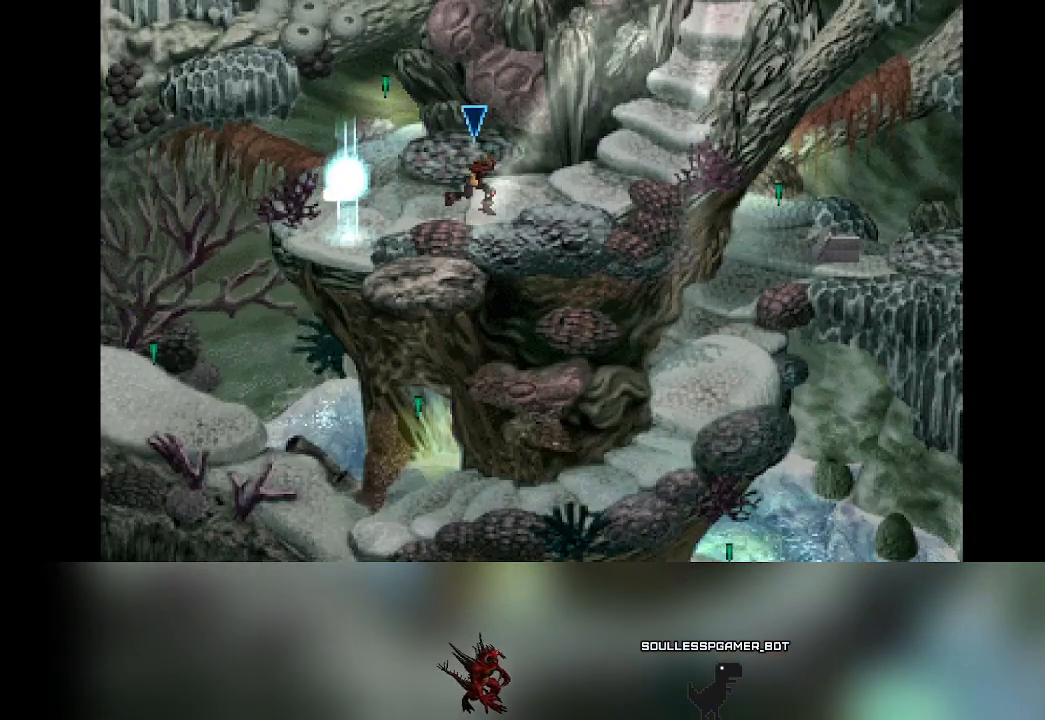
{"dt_ms": 500, "buttons": [], "left_stick": "left", "events": [[133, "left_stick", "left"], [267, "left_stick", "down"], [333, "left_stick", "right"], [483, "left_stick", "left"]]}
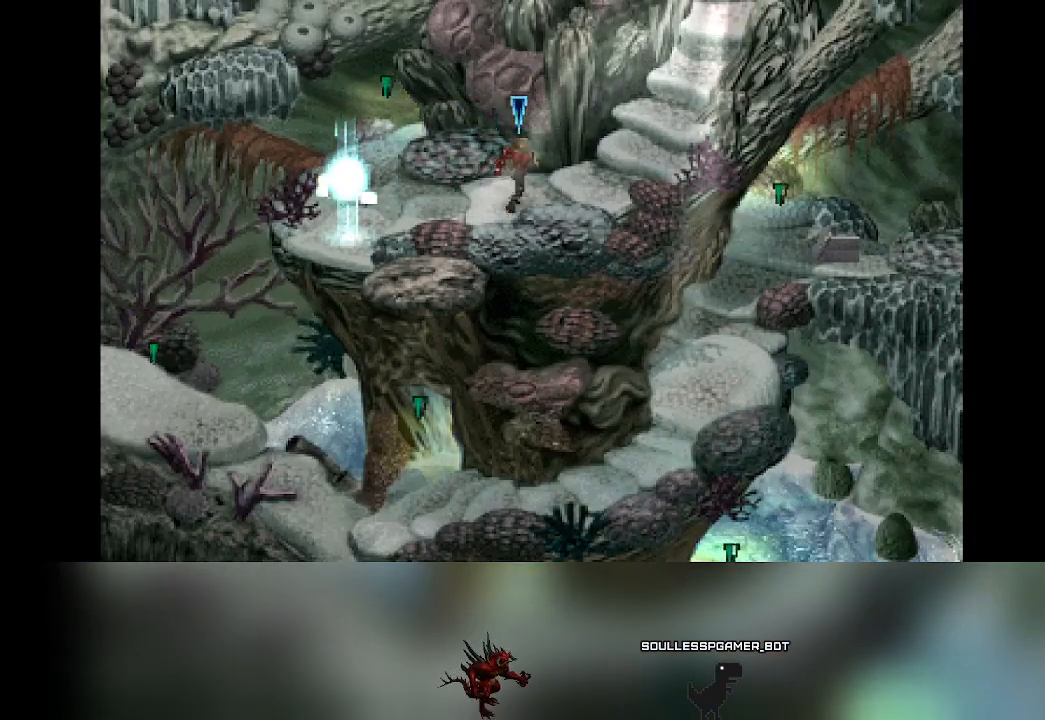
{"dt_ms": 500, "buttons": [], "left_stick": "right", "events": [[117, "left_stick", "down"], [183, "left_stick", "right"], [317, "left_stick", "left"], [450, "left_stick", "down"], [500, "left_stick", "right"]]}
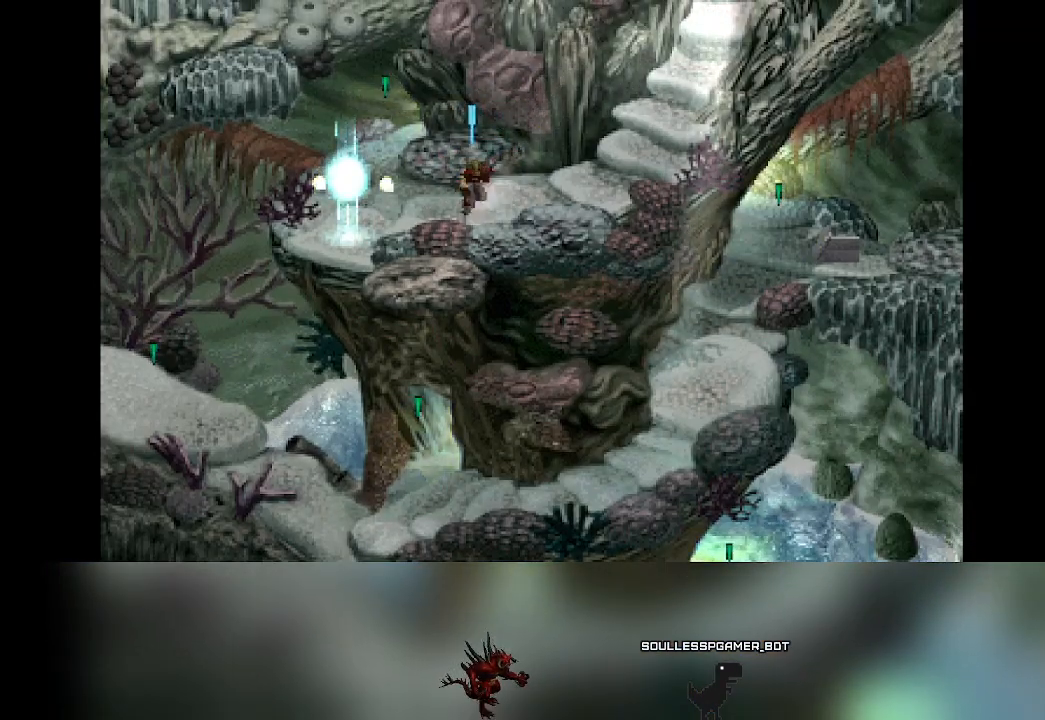
{"dt_ms": 500, "buttons": [], "left_stick": "left", "events": [[83, "left_stick", "up"], [133, "left_stick", "left"], [233, "left_stick", "down"], [317, "left_stick", "right"], [417, "left_stick", "up"], [467, "left_stick", "left"]]}
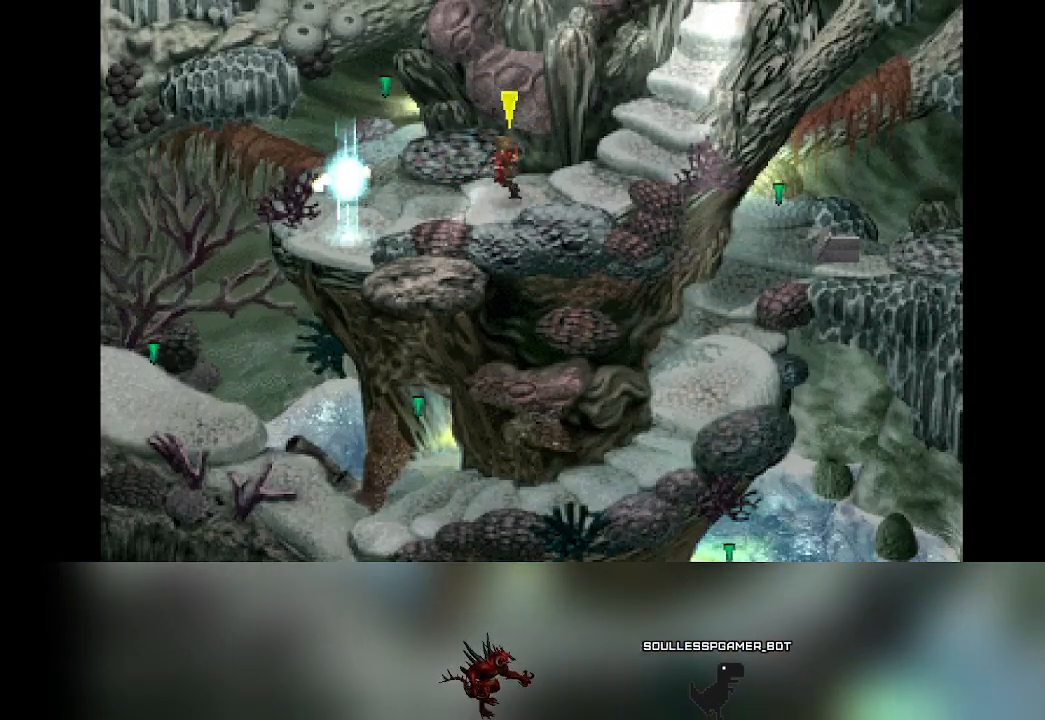
{"dt_ms": 500, "buttons": [], "left_stick": "right", "events": [[100, "left_stick", "down"], [150, "left_stick", "right"], [233, "left_stick", "up"], [283, "left_stick", "left"], [400, "left_stick", "down"], [467, "left_stick", "right"]]}
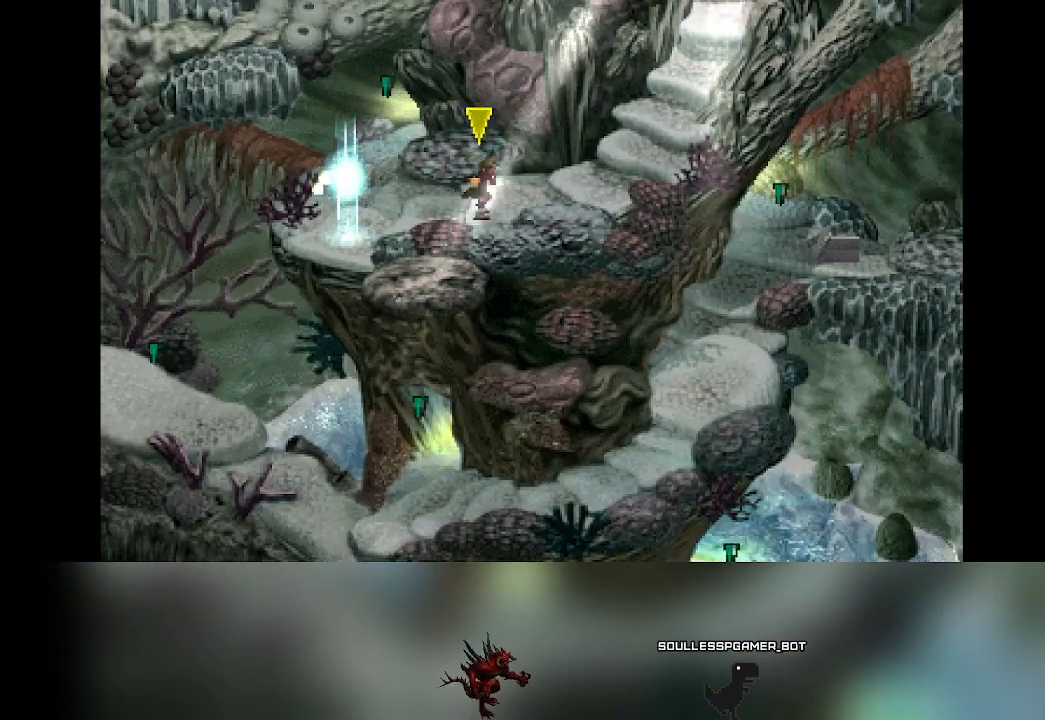
{"dt_ms": 500, "buttons": [], "left_stick": "up-left", "events": [[117, "left_stick", "left"], [233, "left_stick", "down"], [300, "left_stick", "right"], [417, "left_stick", "up-left"]]}
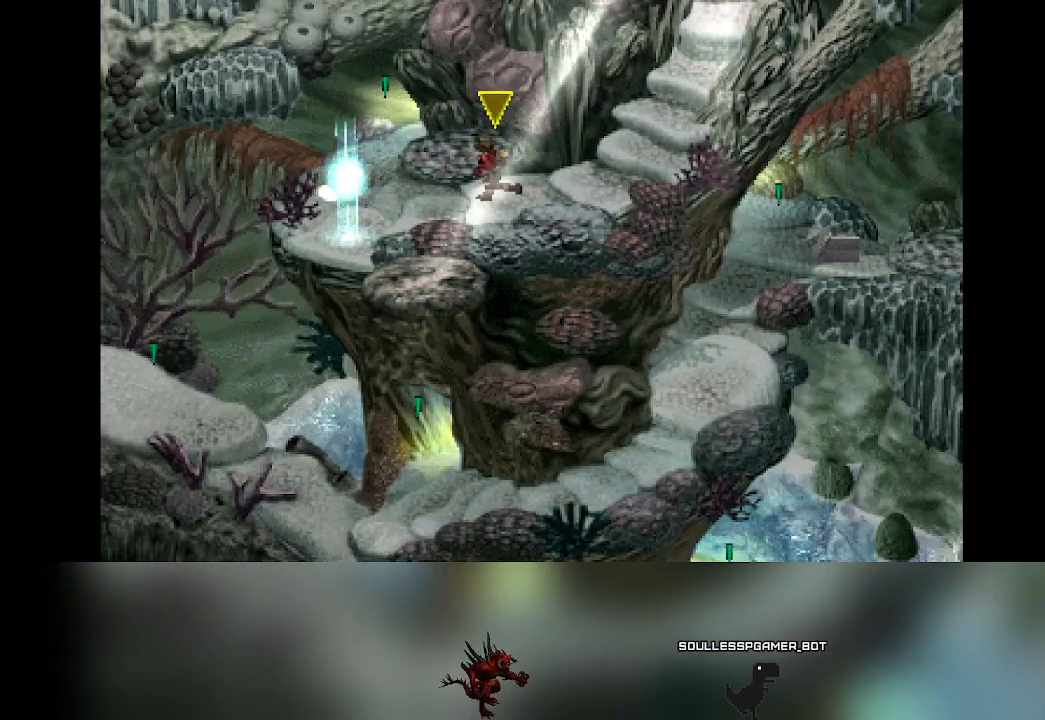
{"dt_ms": 500, "buttons": [], "left_stick": "right", "events": [[17, "left_stick", "down-left"], [83, "left_stick", "down-right"], [200, "left_stick", "up-right"], [283, "left_stick", "left"], [400, "left_stick", "down"], [467, "left_stick", "right"]]}
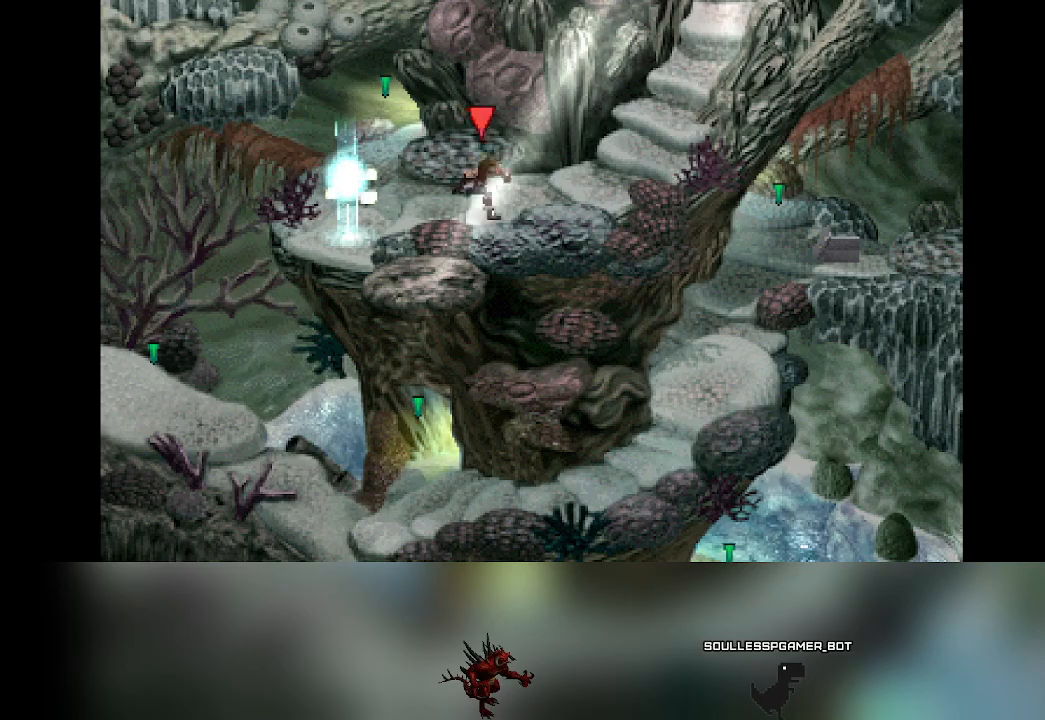
{"dt_ms": 500, "buttons": [], "left_stick": "left", "events": [[67, "left_stick", "up"], [117, "left_stick", "left"], [250, "left_stick", "down"], [383, "left_stick", "left"]]}
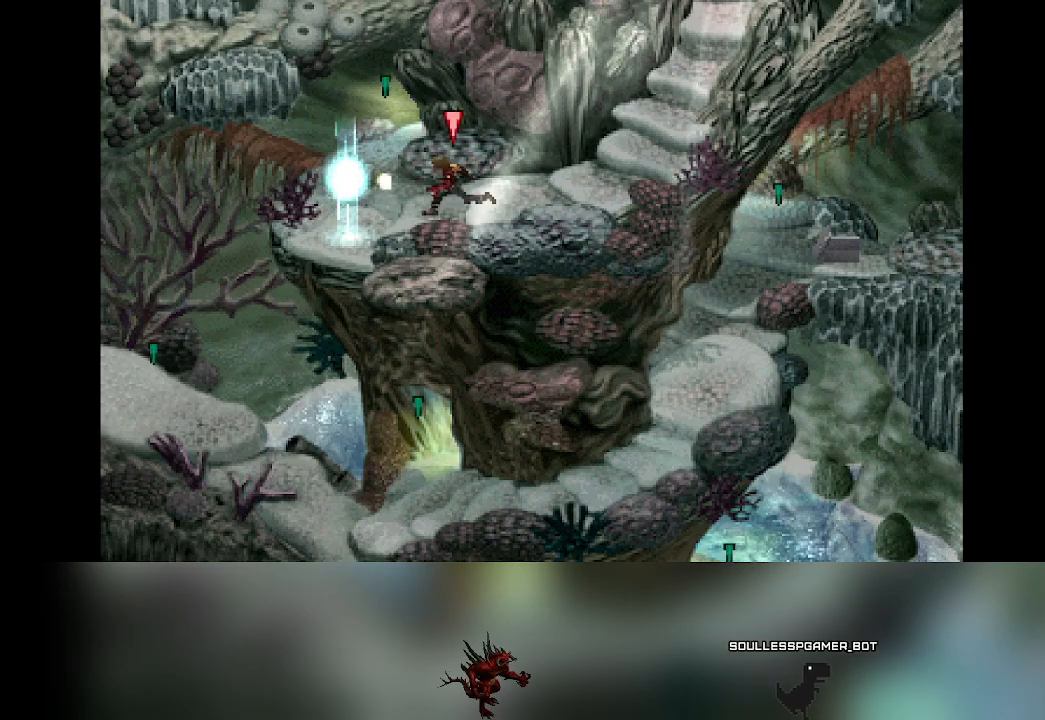
{"dt_ms": 500, "buttons": [], "left_stick": "up", "events": [[17, "left_stick", "down"], [83, "left_stick", "right"], [183, "left_stick", "up"], [250, "left_stick", "left"], [350, "left_stick", "down"], [400, "left_stick", "right"], [500, "left_stick", "up"]]}
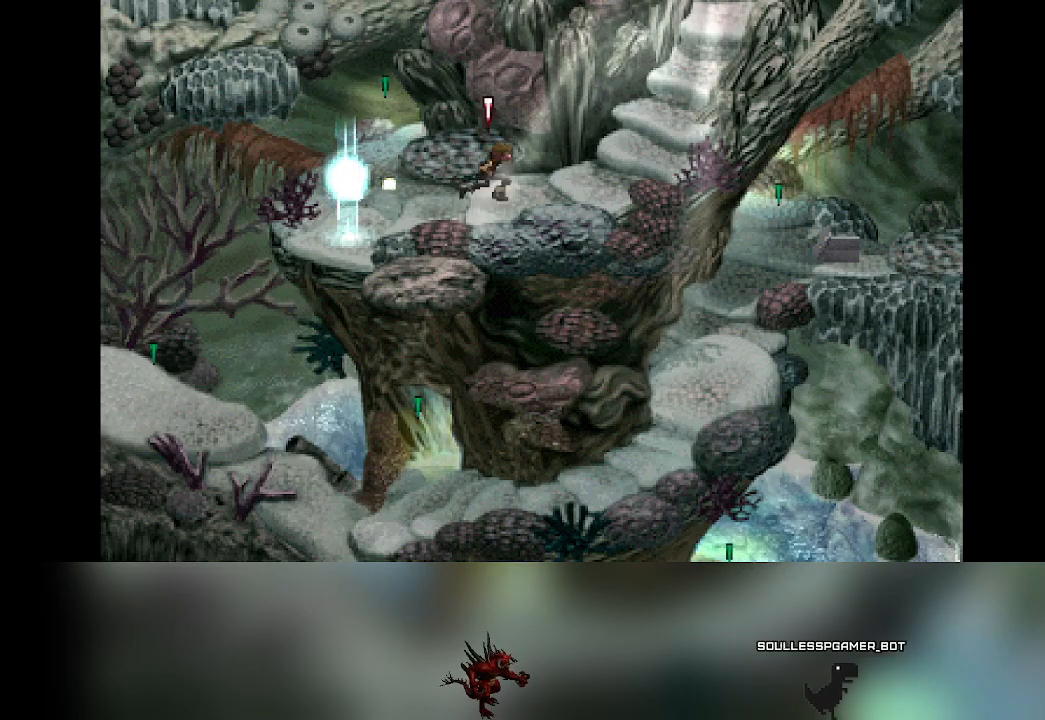
{"dt_ms": 500, "buttons": [], "left_stick": "down", "events": [[50, "left_stick", "left"], [150, "left_stick", "down"], [233, "left_stick", "right"], [333, "left_stick", "left"], [450, "left_stick", "down"]]}
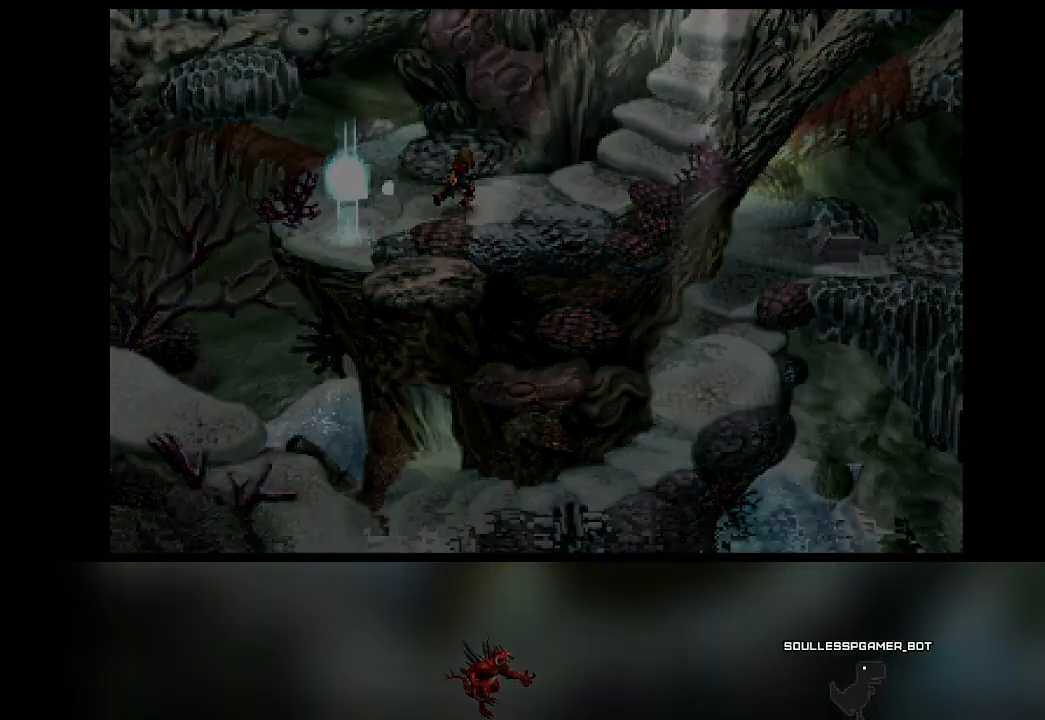
{"dt_ms": 500, "buttons": [], "left_stick": "right", "events": [[17, "left_stick", "right"]]}
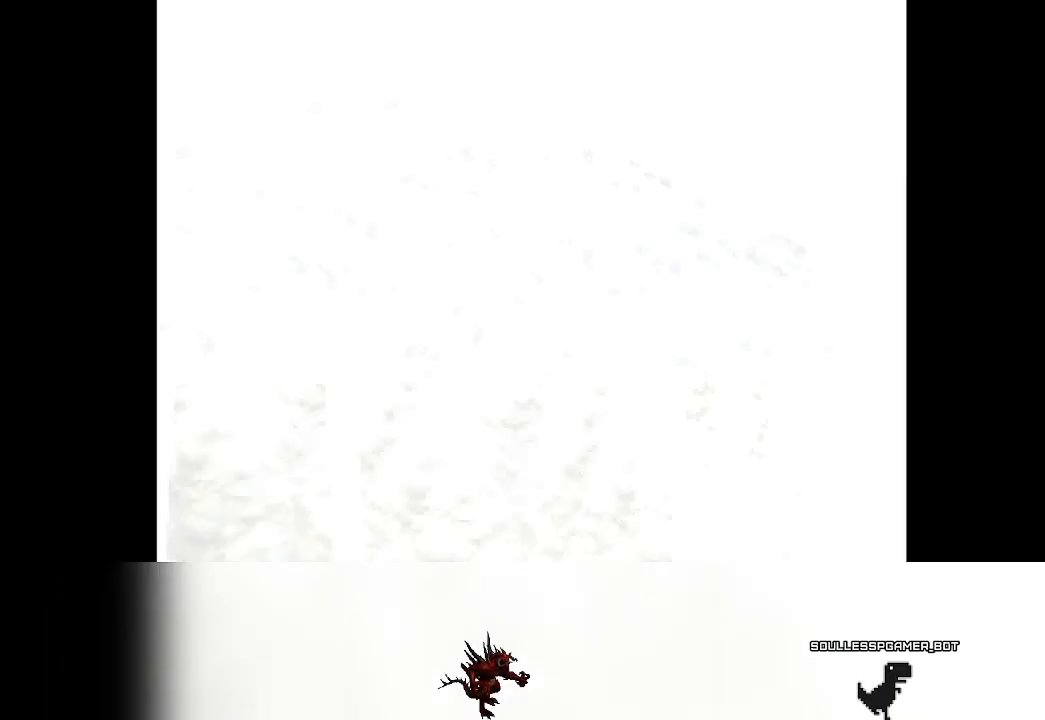
{"dt_ms": 500, "buttons": [], "left_stick": "center", "events": [[100, "left_stick", "center"]]}
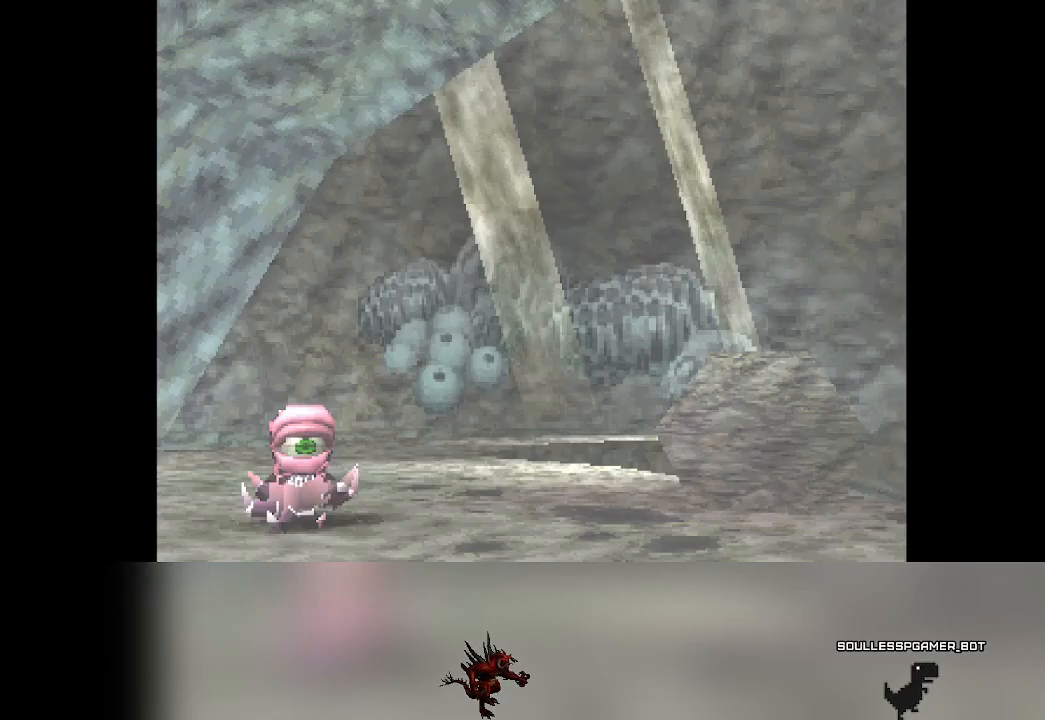
{"dt_ms": 500, "buttons": [], "left_stick": "center", "events": []}
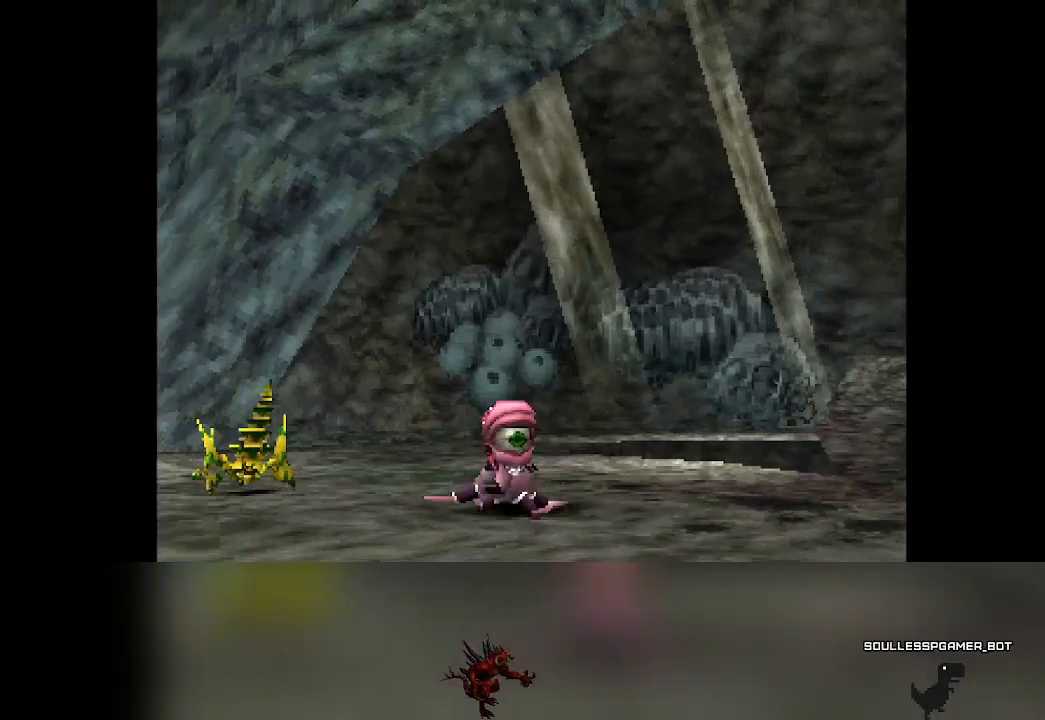
{"dt_ms": 500, "buttons": [], "left_stick": "center", "events": []}
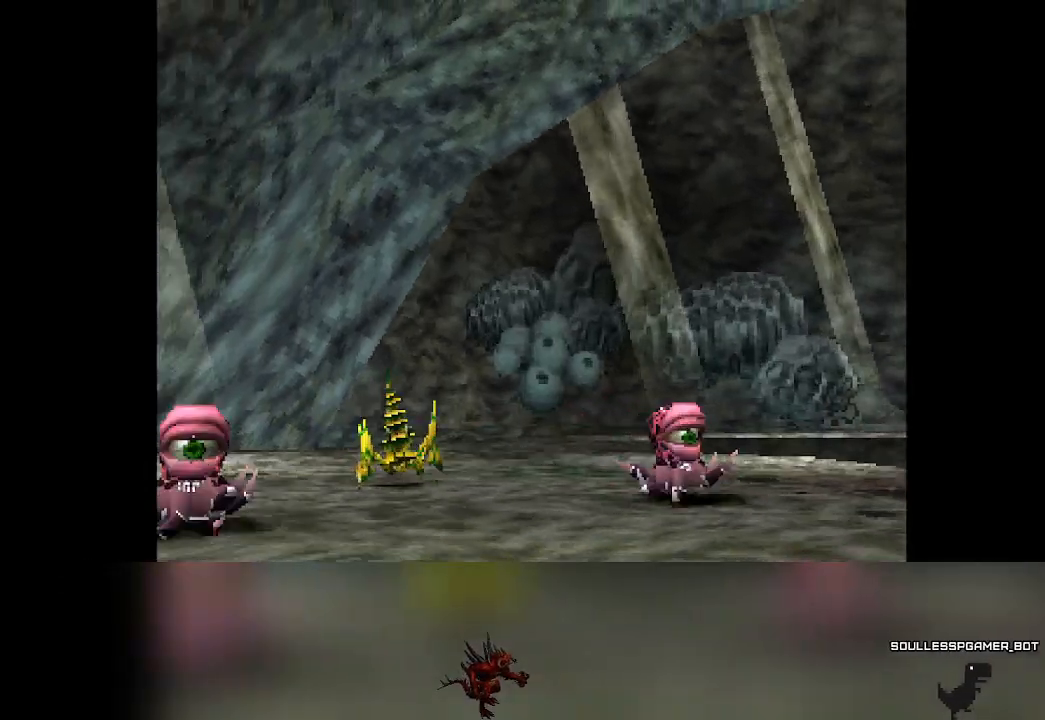
{"dt_ms": 500, "buttons": [], "left_stick": "center", "events": [[67, "R2", "down"], [317, "R2", "up"]]}